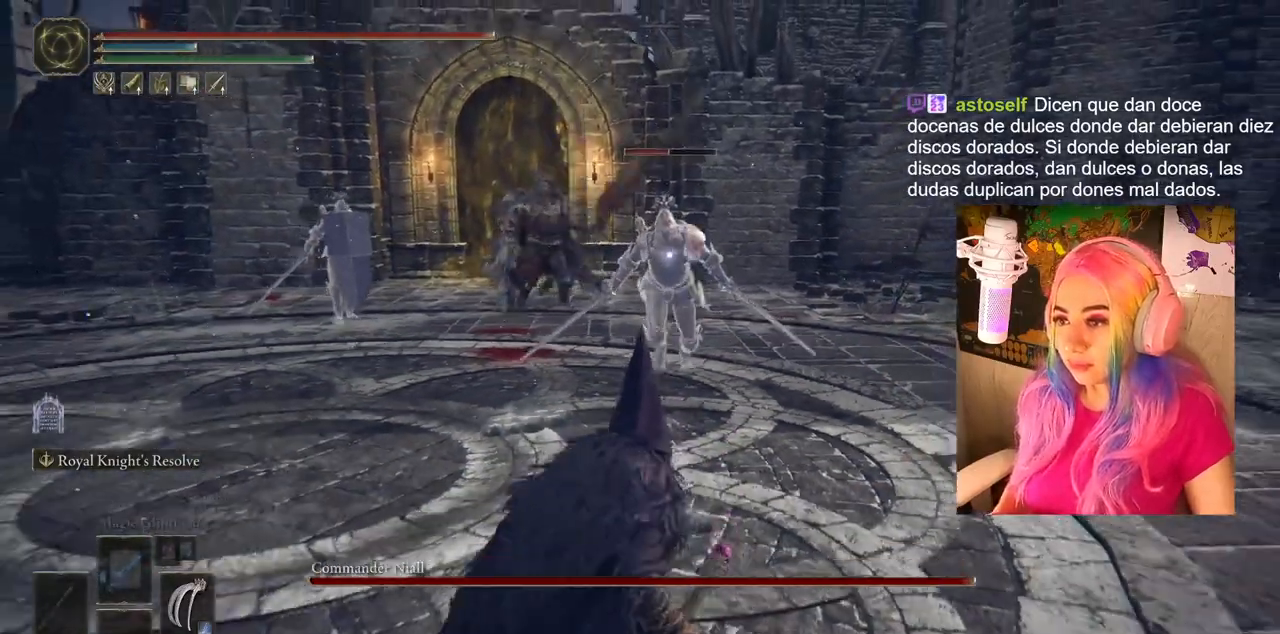
Gameplay with a controller (PlayStation layout); each line is a JSON object with the inputs held at the frame after it. "events" lists button and stick changes between this image and that frame as [ms after this image, input, new state], when the widget could be followed in between.
{"buttons": [], "left_stick": "down-left", "right_stick": "center", "events": []}
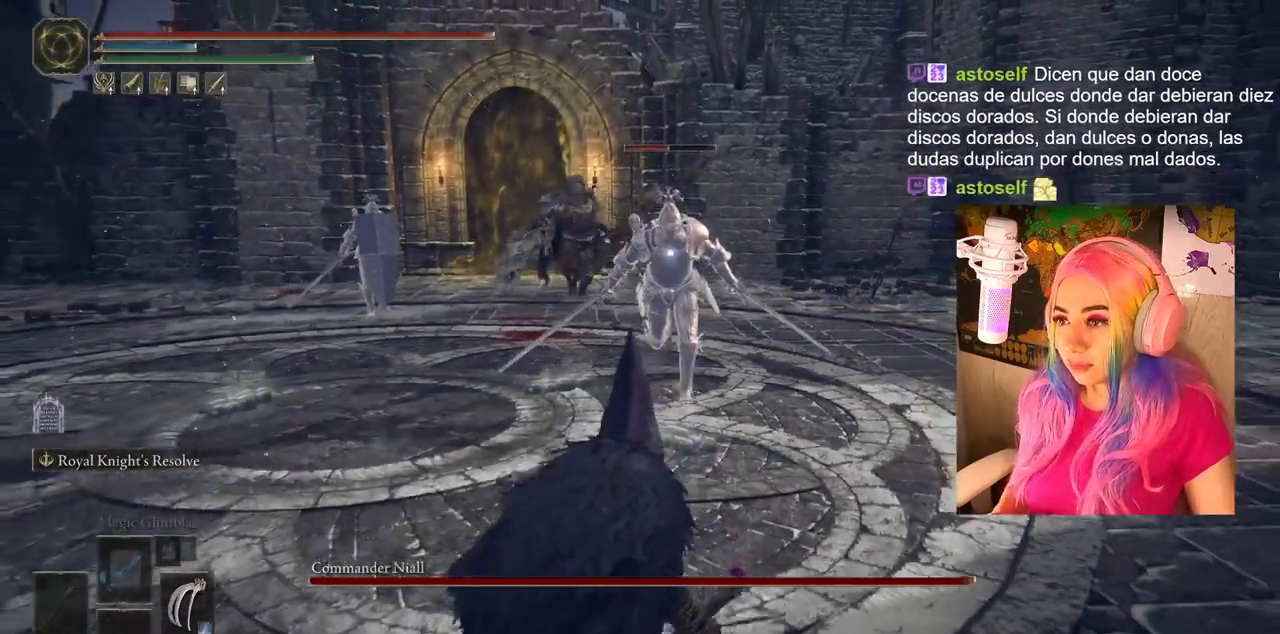
{"buttons": [], "left_stick": "down-left", "right_stick": "center", "events": []}
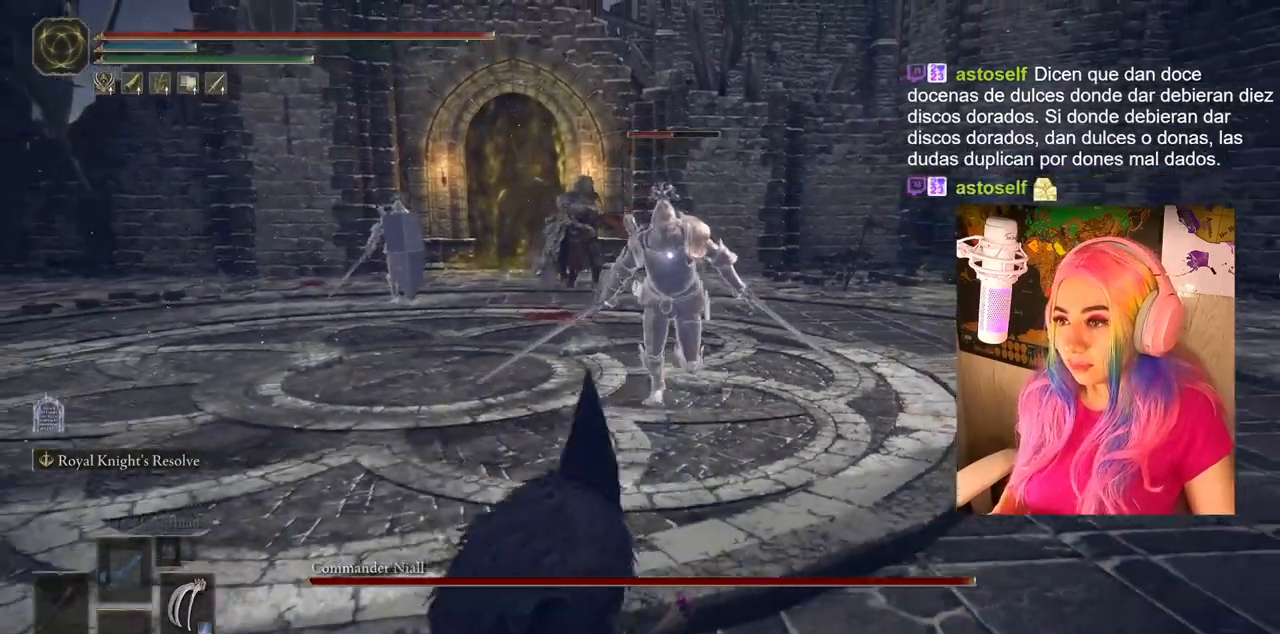
{"buttons": [], "left_stick": "down-left", "right_stick": "center", "events": []}
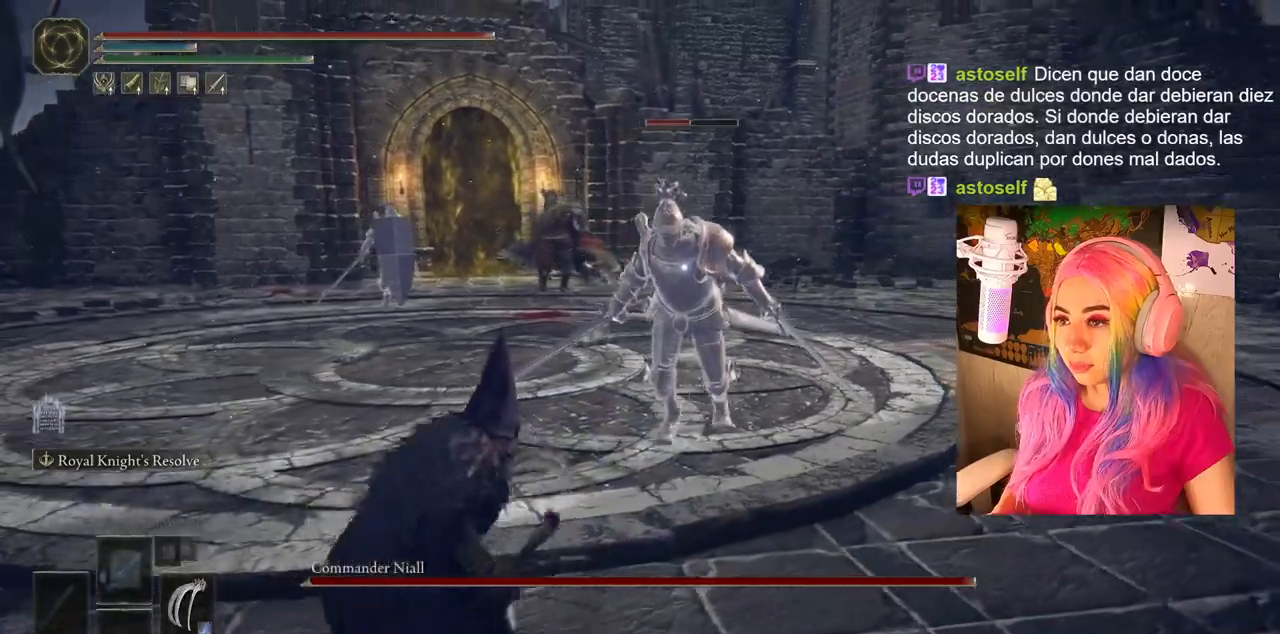
{"buttons": [], "left_stick": "down-left", "right_stick": "center", "events": []}
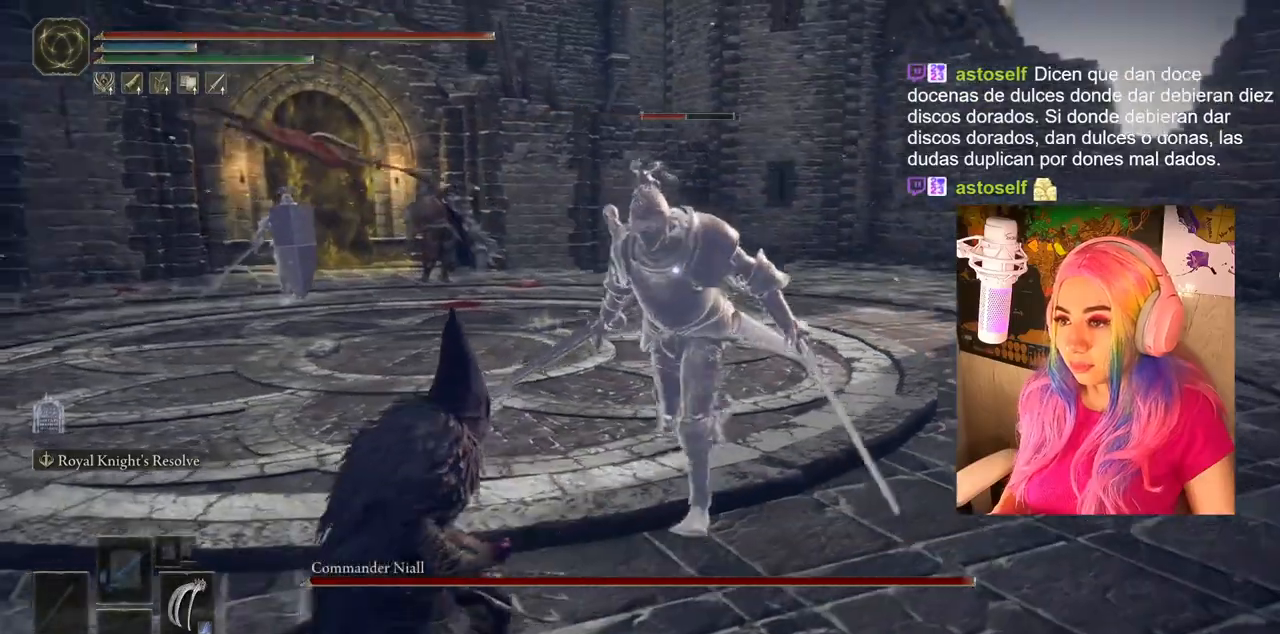
{"buttons": [], "left_stick": "down-left", "right_stick": "center", "events": []}
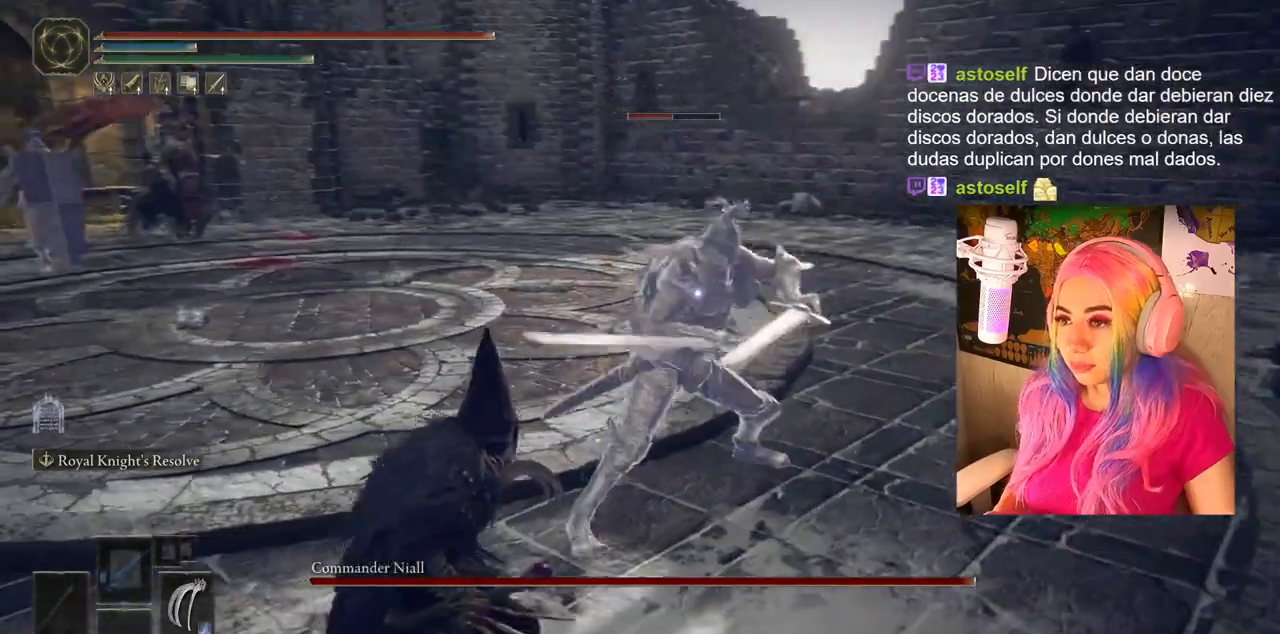
{"buttons": [], "left_stick": "down-left", "right_stick": "center", "events": [[67, "CIRCLE", "down"], [167, "CIRCLE", "up"]]}
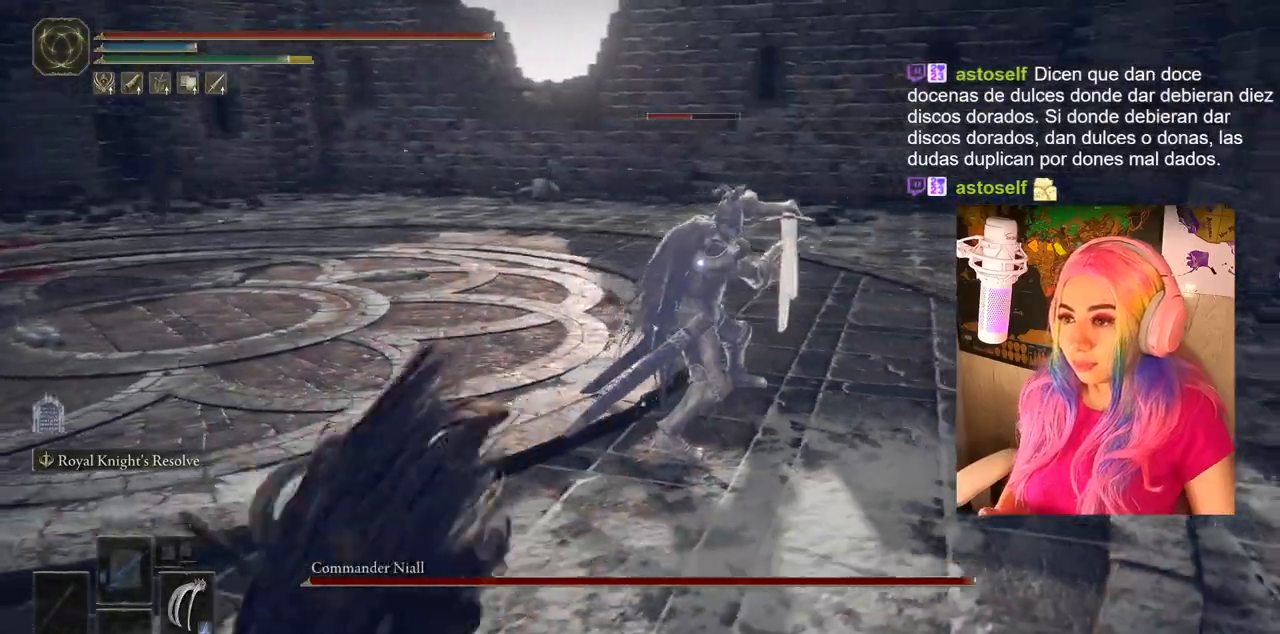
{"buttons": [], "left_stick": "down-left", "right_stick": "center", "events": [[50, "CIRCLE", "down"], [133, "CIRCLE", "up"]]}
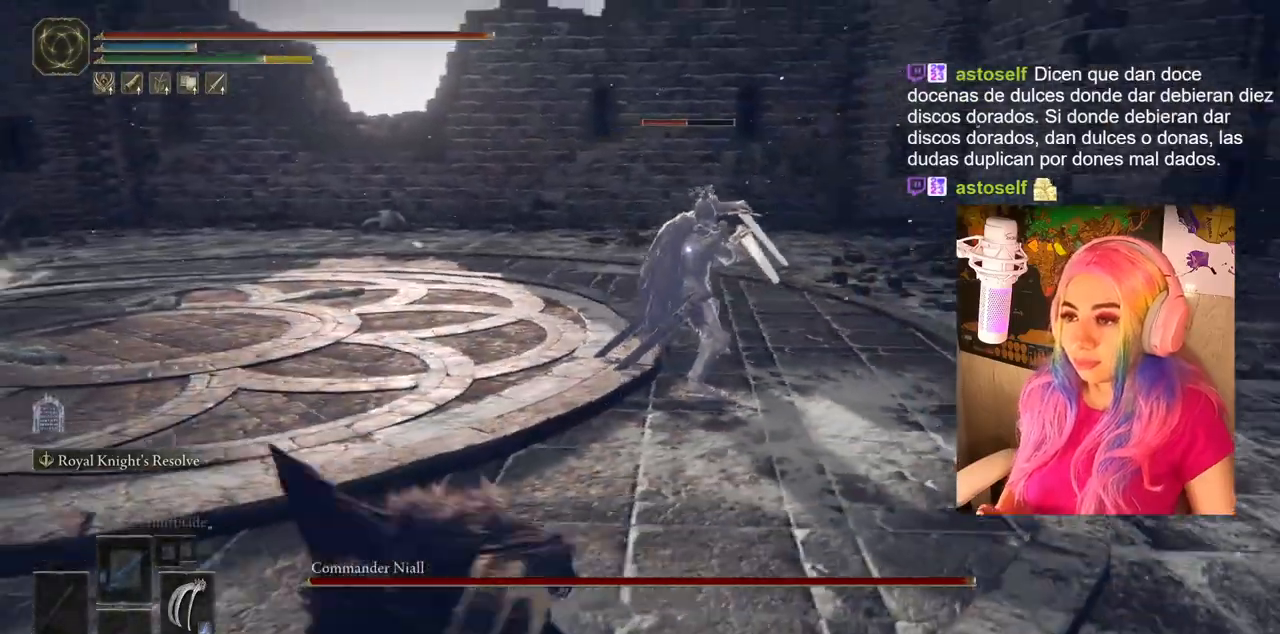
{"buttons": [], "left_stick": "down-left", "right_stick": "center", "events": []}
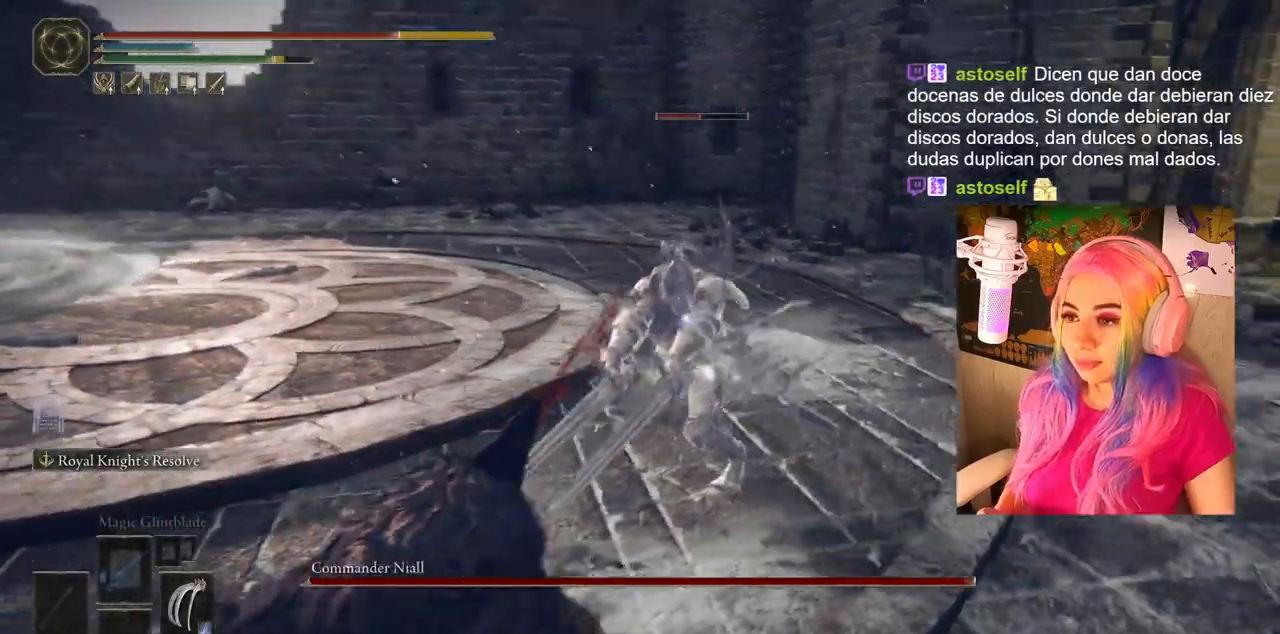
{"buttons": ["CIRCLE"], "left_stick": "down-left", "right_stick": "center", "events": [[433, "CIRCLE", "down"]]}
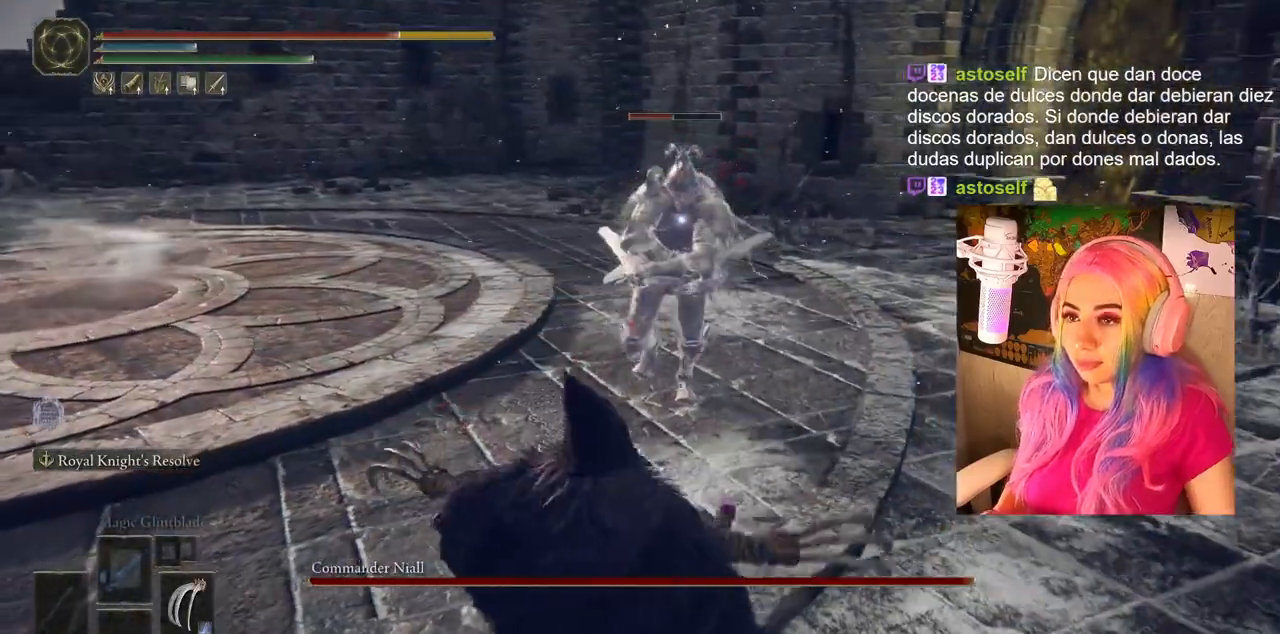
{"buttons": [], "left_stick": "down-left", "right_stick": "center", "events": [[50, "CIRCLE", "up"], [133, "CIRCLE", "down"], [217, "CIRCLE", "up"]]}
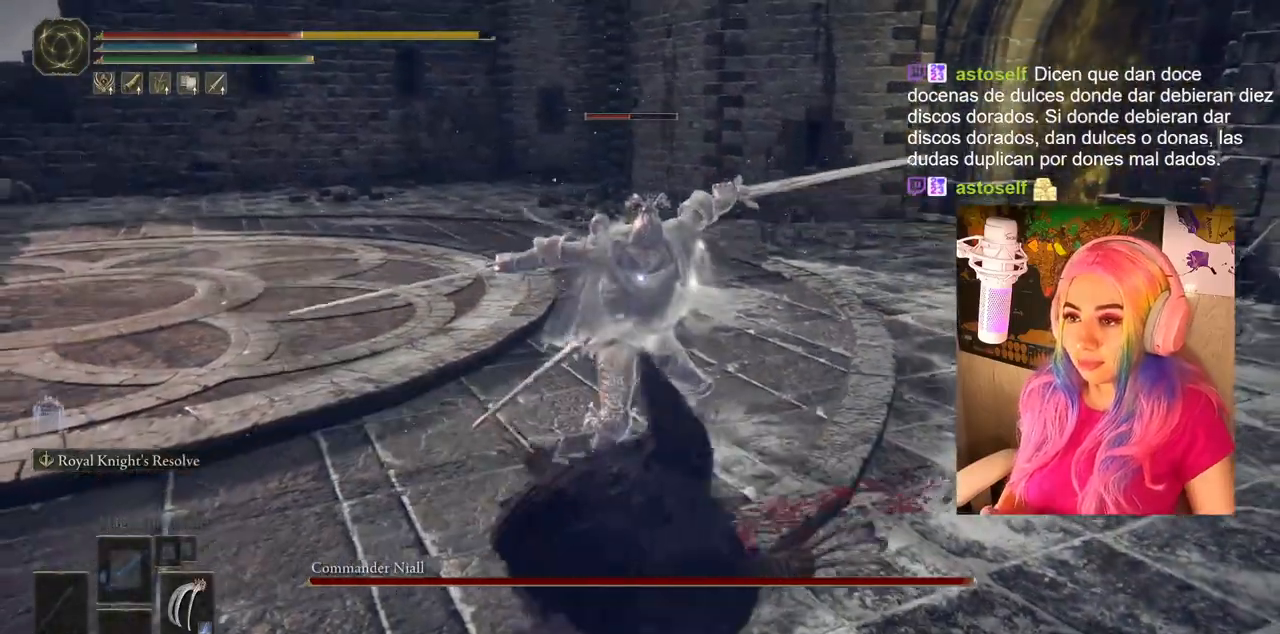
{"buttons": [], "left_stick": "down-left", "right_stick": "center", "events": []}
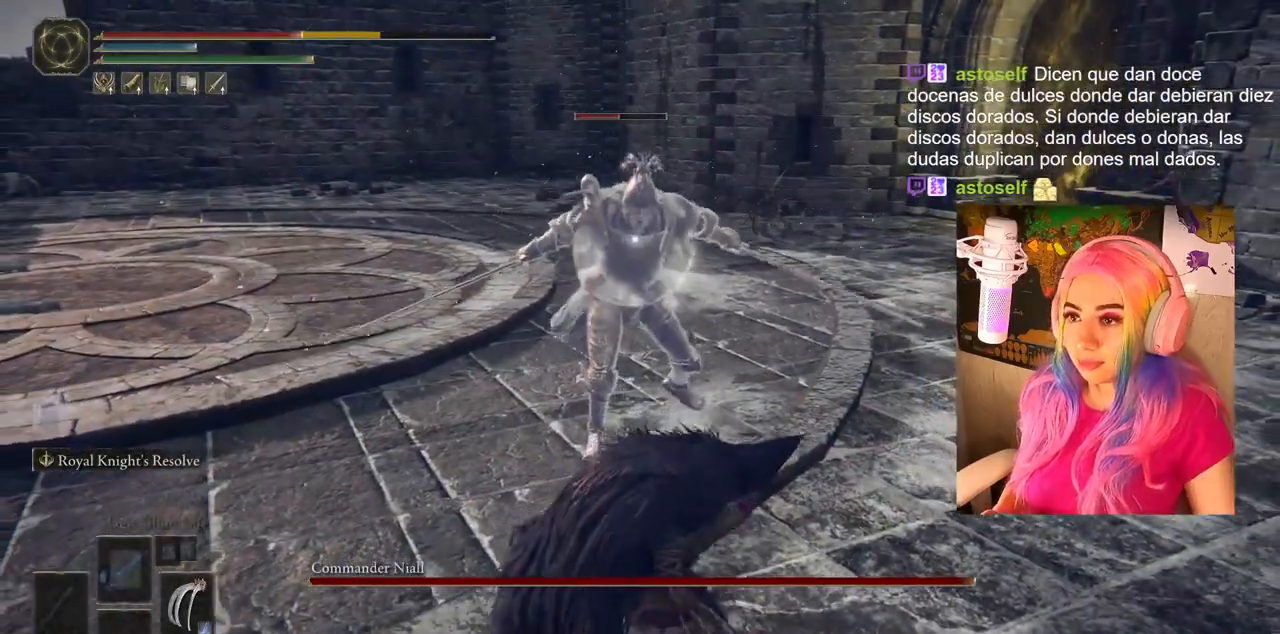
{"buttons": [], "left_stick": "up-right", "right_stick": "center", "events": [[383, "left_stick", "up-right"]]}
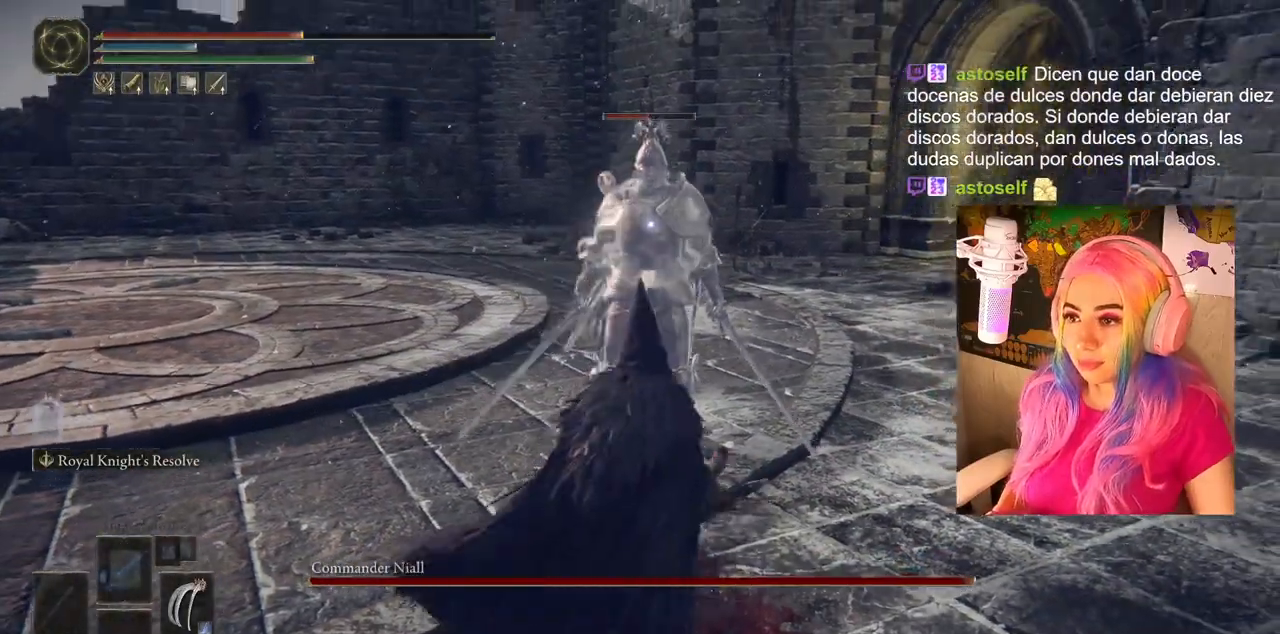
{"buttons": [], "left_stick": "up", "right_stick": "center", "events": [[133, "left_stick", "up"], [200, "R2", "down"], [317, "CROSS", "down"], [350, "CROSS", "up"], [383, "R2", "up"]]}
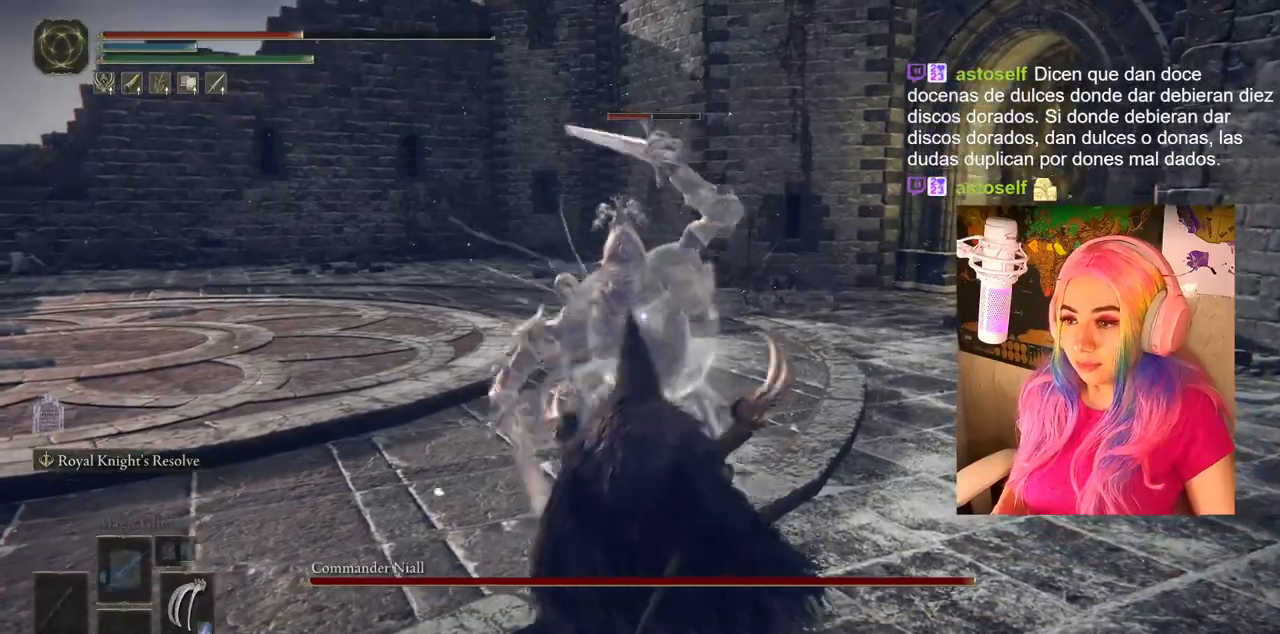
{"buttons": [], "left_stick": "up-right", "right_stick": "center", "events": [[100, "R1", "down"], [200, "R1", "up"], [217, "left_stick", "up-right"], [233, "L1", "down"], [350, "L1", "up"]]}
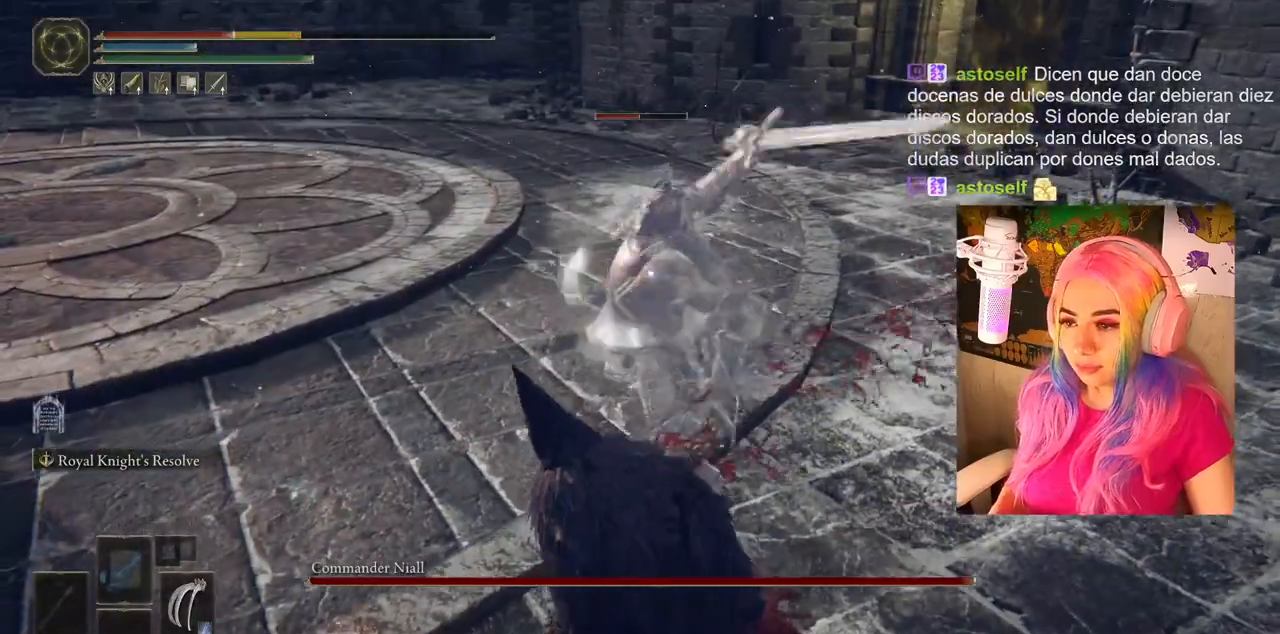
{"buttons": [], "left_stick": "down-left", "right_stick": "center", "events": [[17, "CIRCLE", "down"], [17, "left_stick", "down-left"], [150, "CIRCLE", "up"], [183, "CIRCLE", "down"], [283, "CIRCLE", "up"]]}
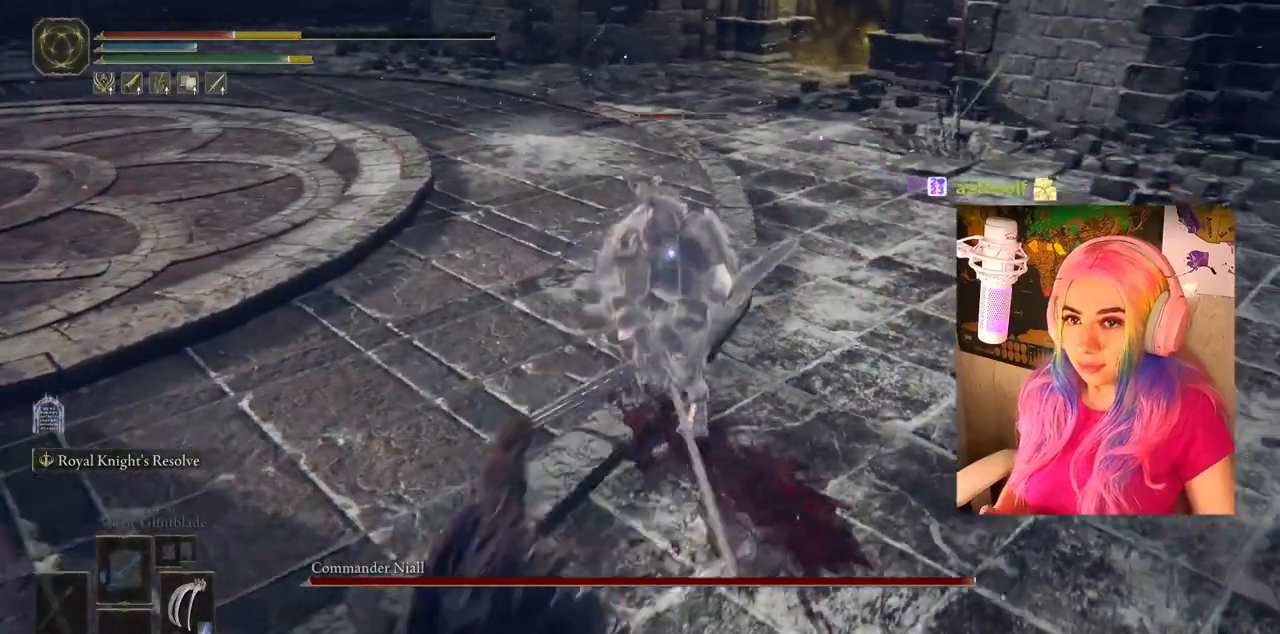
{"buttons": ["CIRCLE"], "left_stick": "down-left", "right_stick": "center", "events": [[483, "CIRCLE", "down"]]}
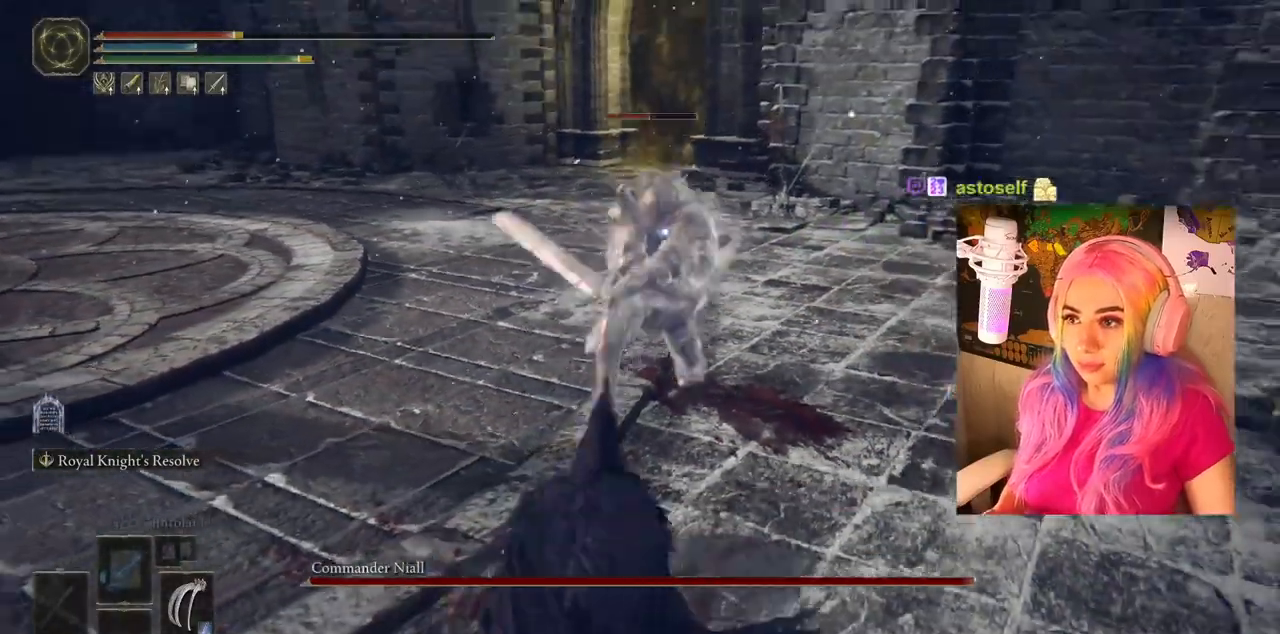
{"buttons": [], "left_stick": "down-left", "right_stick": "center", "events": [[100, "CIRCLE", "up"]]}
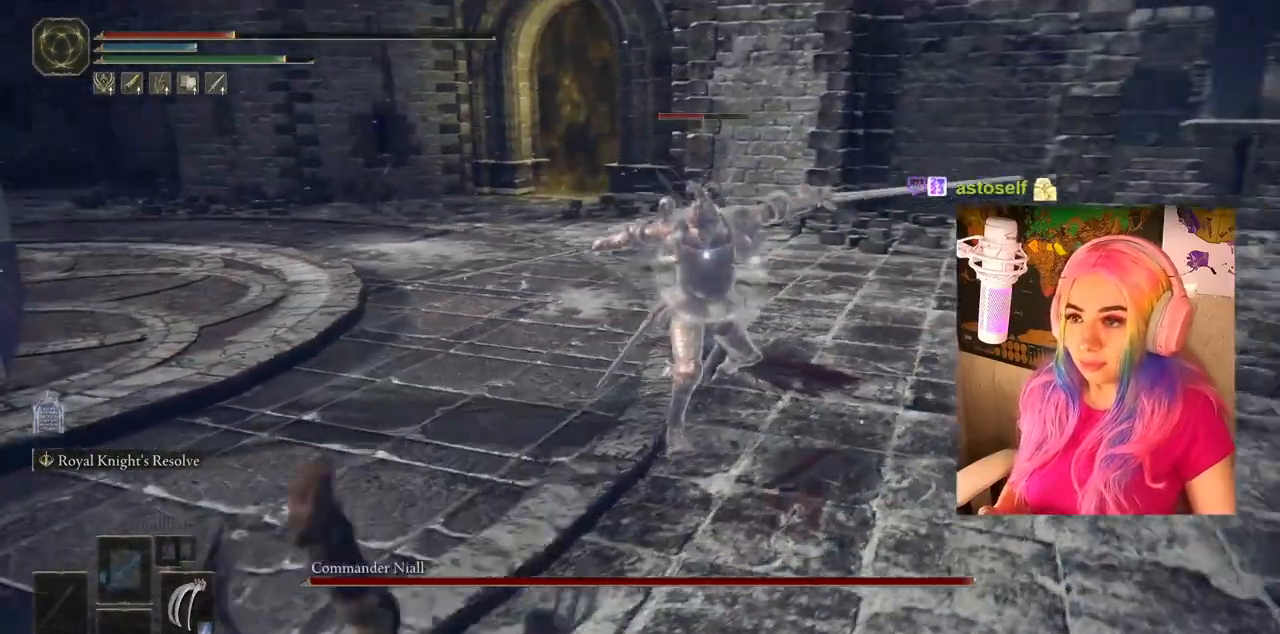
{"buttons": [], "left_stick": "down-left", "right_stick": "center", "events": []}
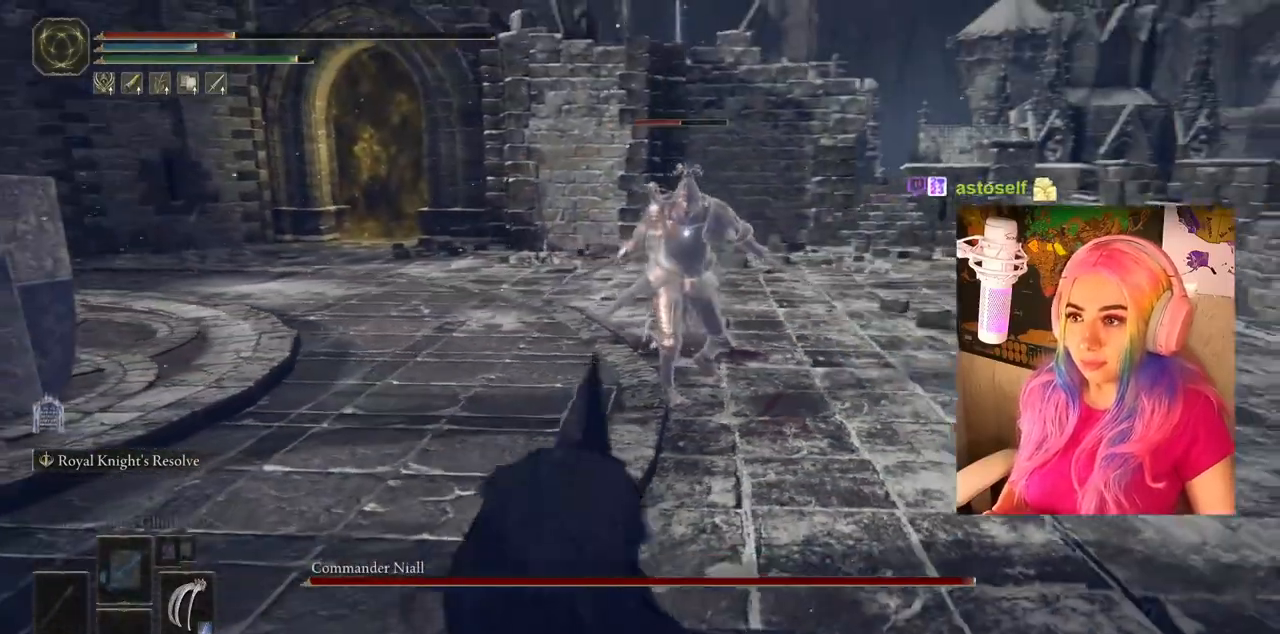
{"buttons": ["TRIANGLE"], "left_stick": "center", "right_stick": "center", "events": [[367, "left_stick", "center"], [383, "TRIANGLE", "down"]]}
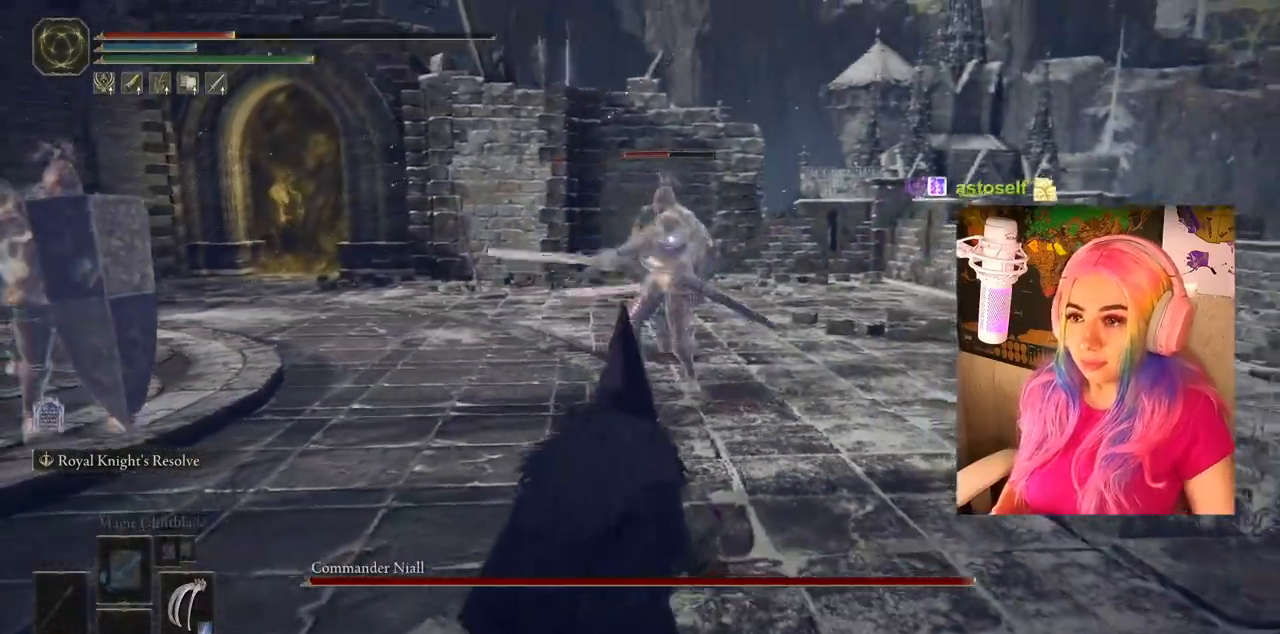
{"buttons": [], "left_stick": "down-left", "right_stick": "center", "events": [[33, "DPAD_UP", "down"], [200, "DPAD_UP", "up"], [200, "TRIANGLE", "up"], [350, "left_stick", "down-left"]]}
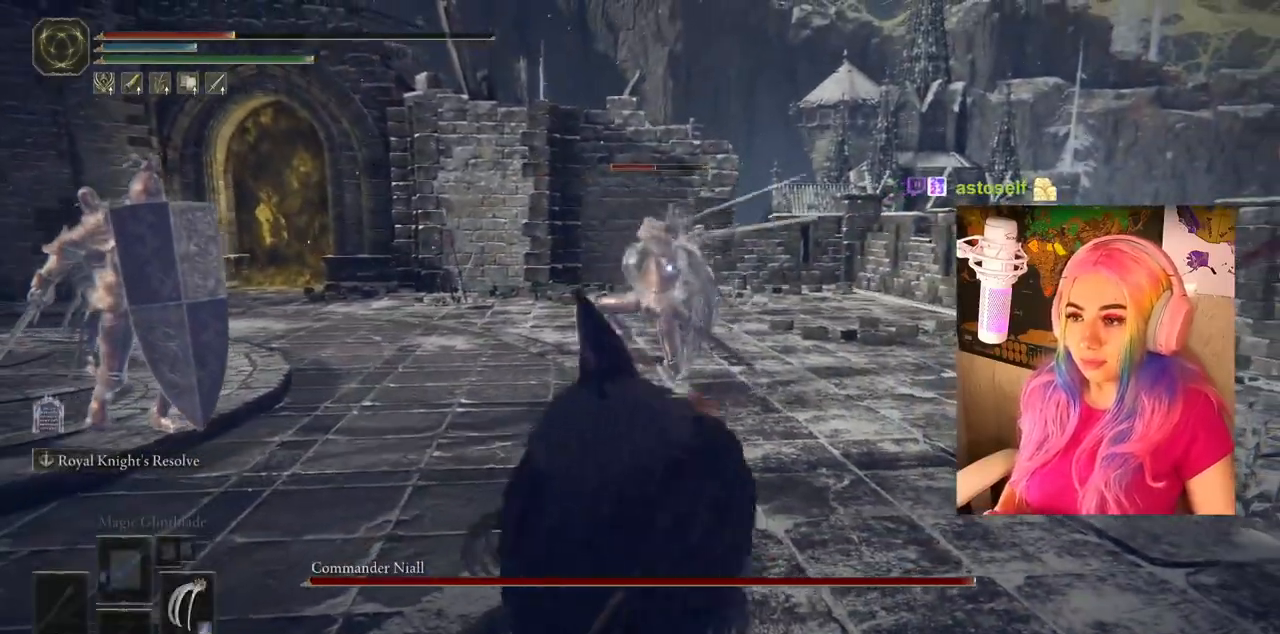
{"buttons": [], "left_stick": "down-left", "right_stick": "center", "events": []}
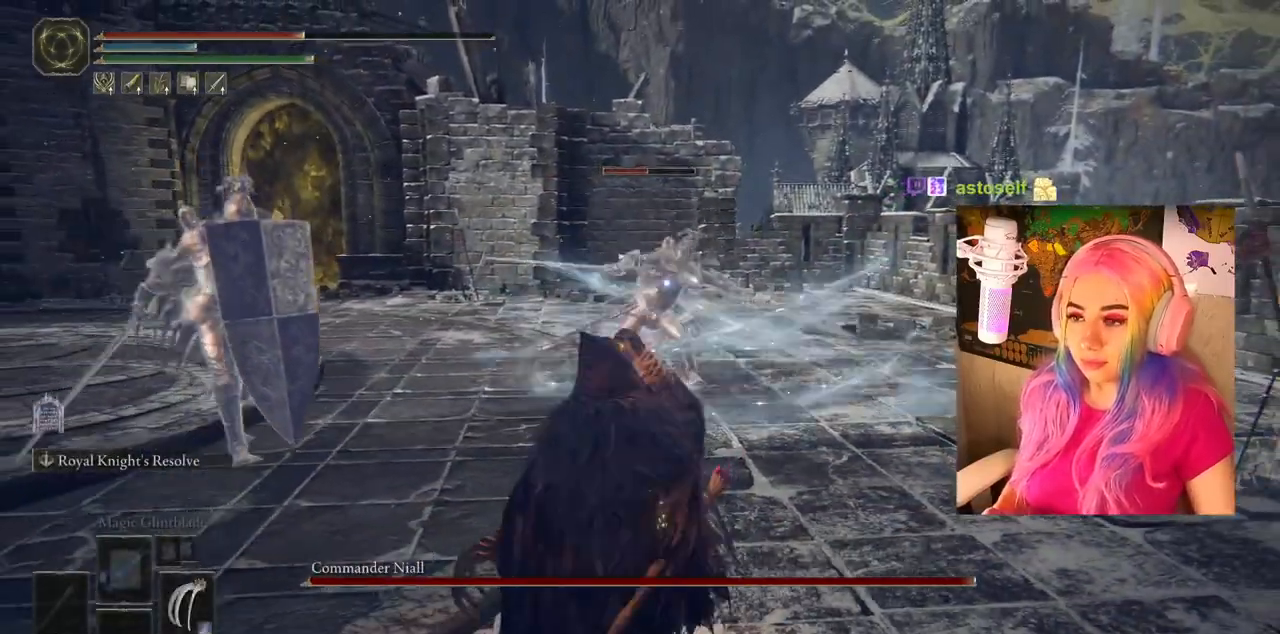
{"buttons": [], "left_stick": "down-left", "right_stick": "center", "events": []}
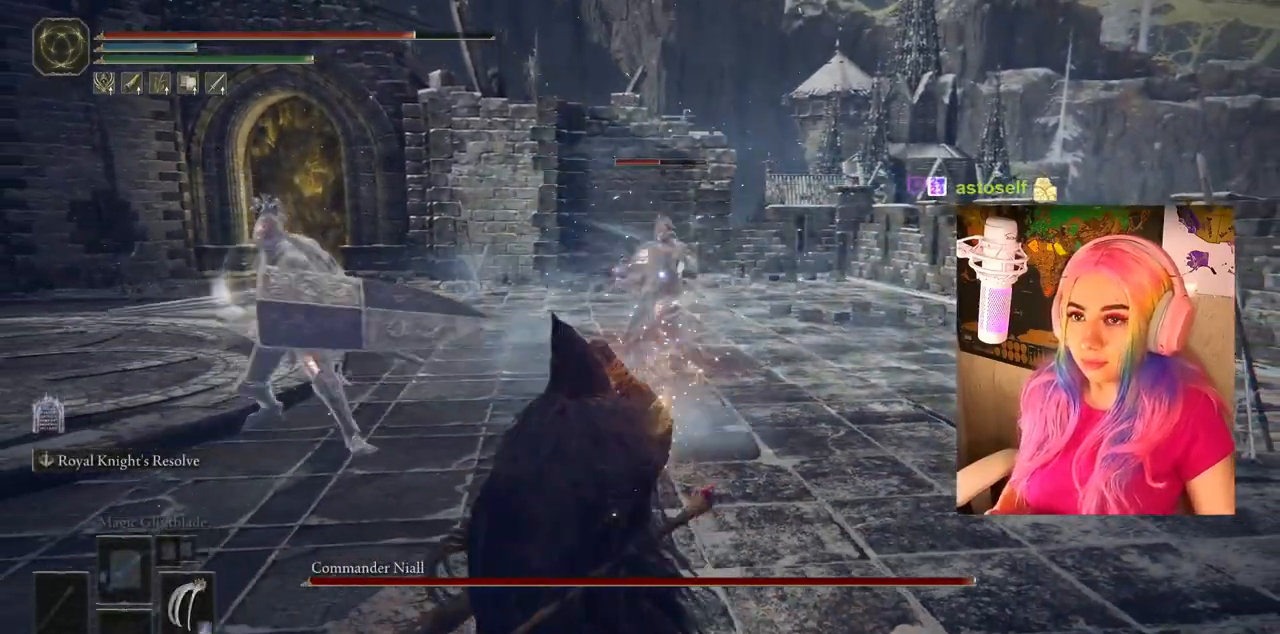
{"buttons": [], "left_stick": "down-left", "right_stick": "center", "events": []}
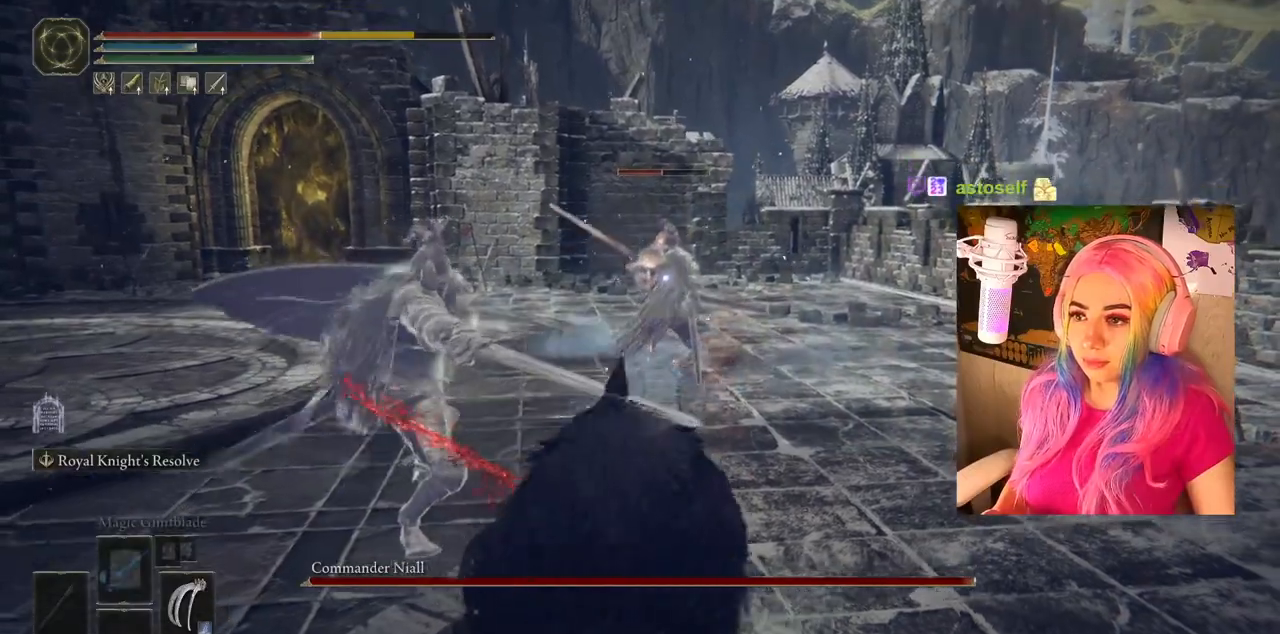
{"buttons": [], "left_stick": "down-left", "right_stick": "center", "events": [[17, "CIRCLE", "down"], [100, "CIRCLE", "up"], [317, "CIRCLE", "down"], [450, "CIRCLE", "up"]]}
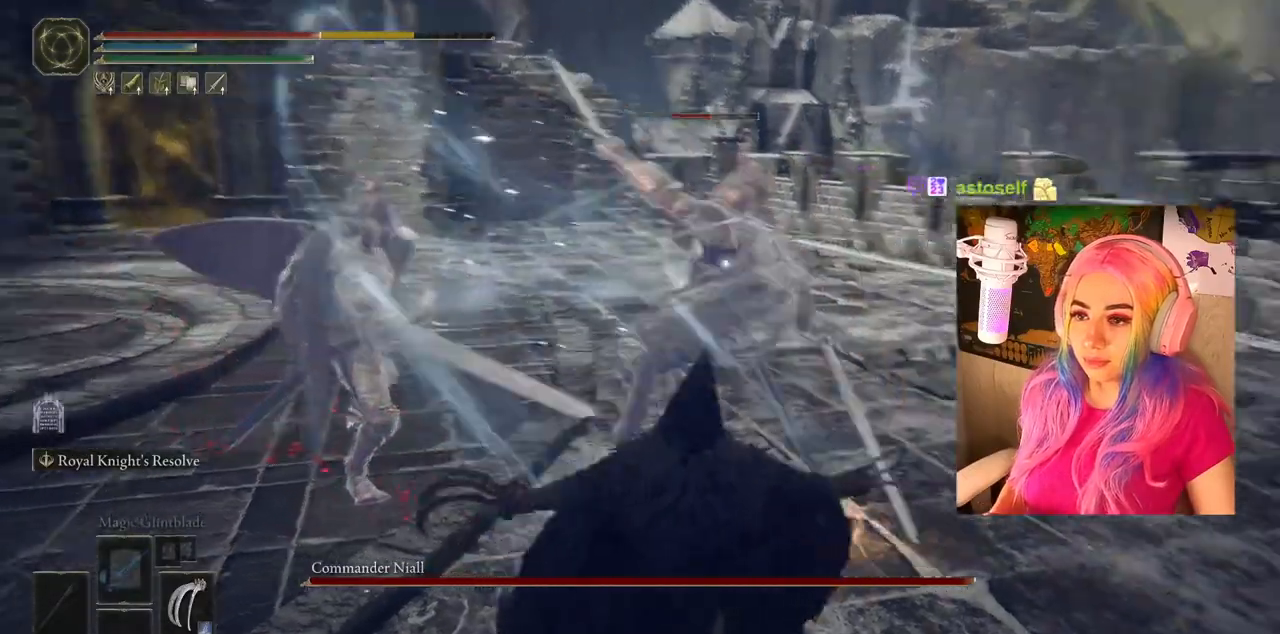
{"buttons": [], "left_stick": "down-left", "right_stick": "center", "events": [[33, "CIRCLE", "down"], [117, "CIRCLE", "up"], [400, "CIRCLE", "down"], [483, "CIRCLE", "up"]]}
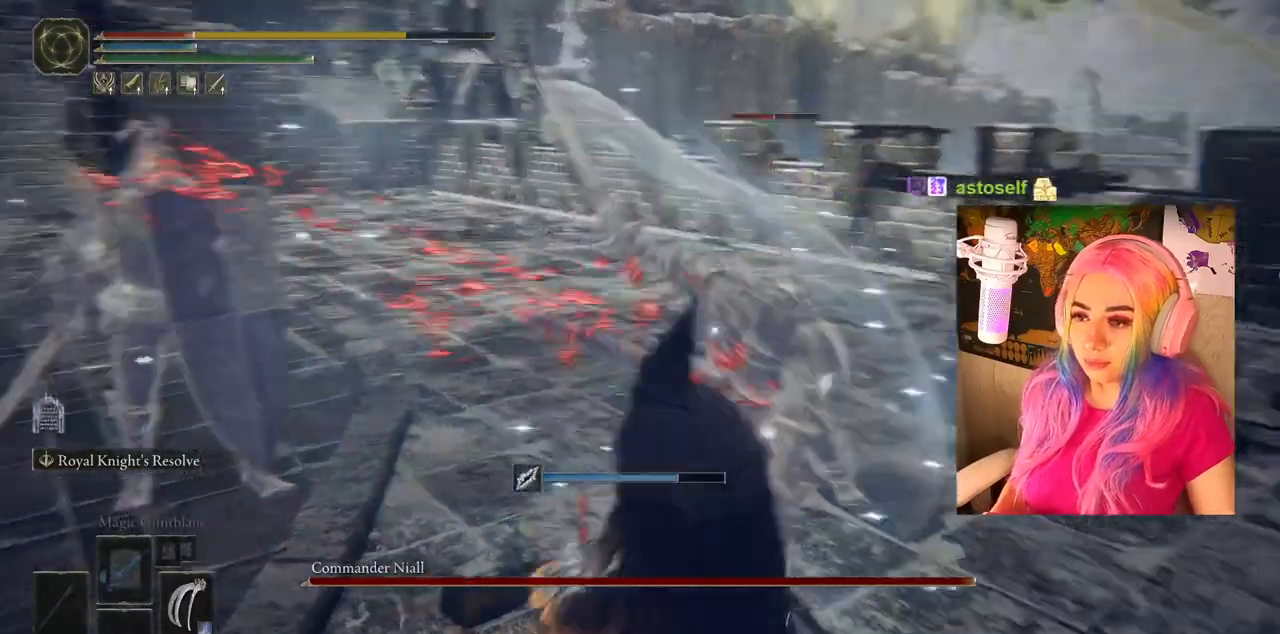
{"buttons": [], "left_stick": "down-left", "right_stick": "center", "events": [[50, "CIRCLE", "down"], [117, "CIRCLE", "up"]]}
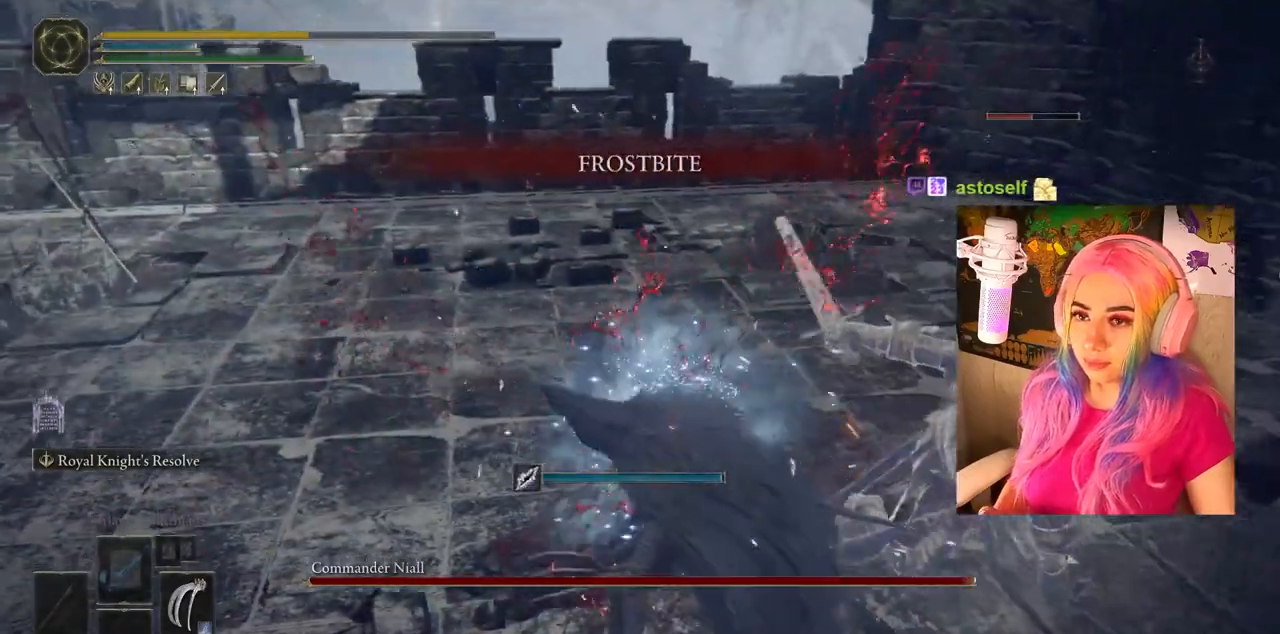
{"buttons": [], "left_stick": "down-left", "right_stick": "center", "events": []}
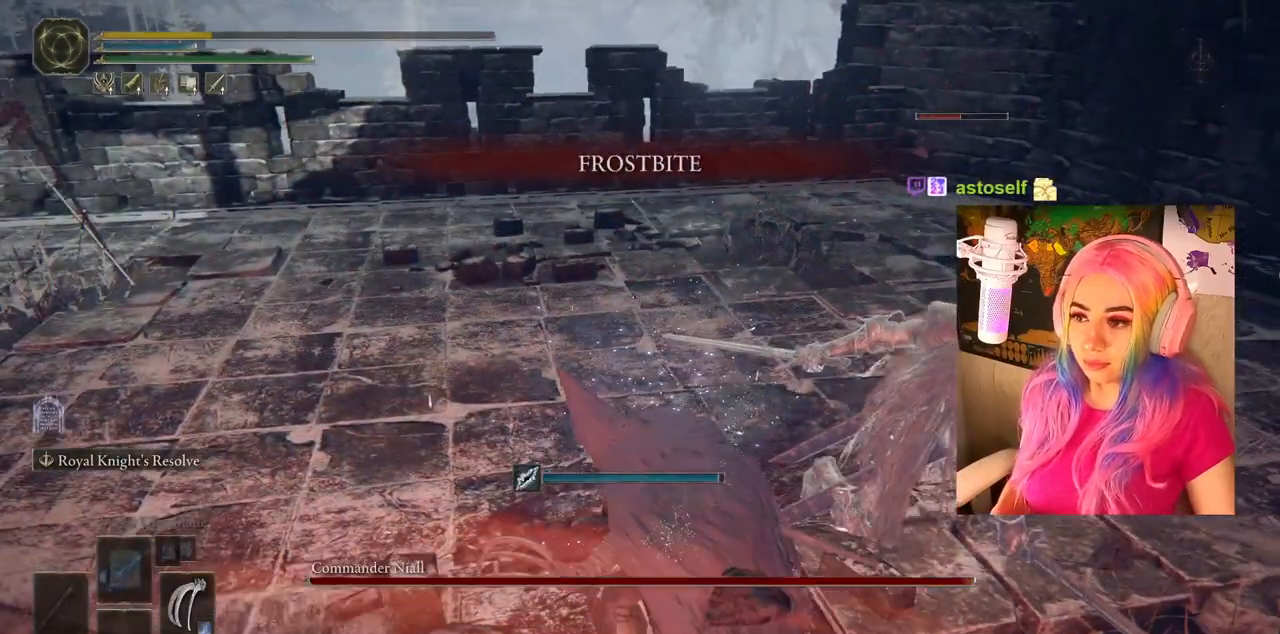
{"buttons": [], "left_stick": "center", "right_stick": "center", "events": [[50, "left_stick", "center"]]}